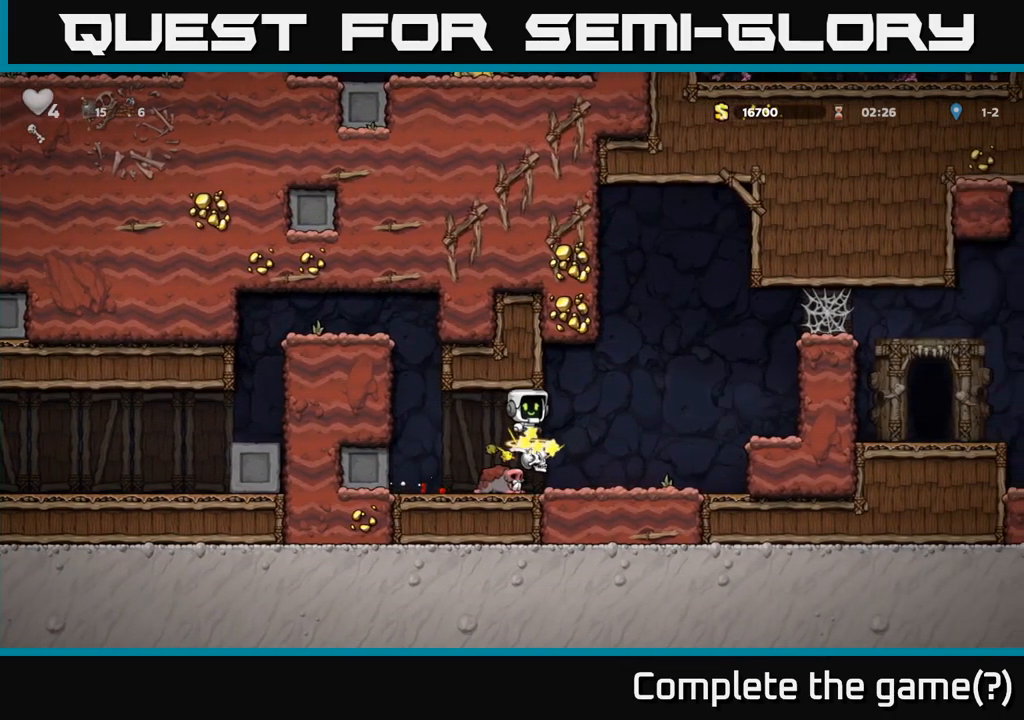
Gameplay with a controller (Xbox layout); each line is a JSON object with the inputs held at the frame after it (dt_ms = milliseconds from this image to that frame). "events" lists button and stick changes between this image and that frame as [ms after this image, input, new state], when the widget could be followed in between. Not read: right_stick.
{"dt_ms": 484, "buttons": ["A"], "left_stick": "right", "events": [[301, "left_stick", "right"], [367, "A", "down"]]}
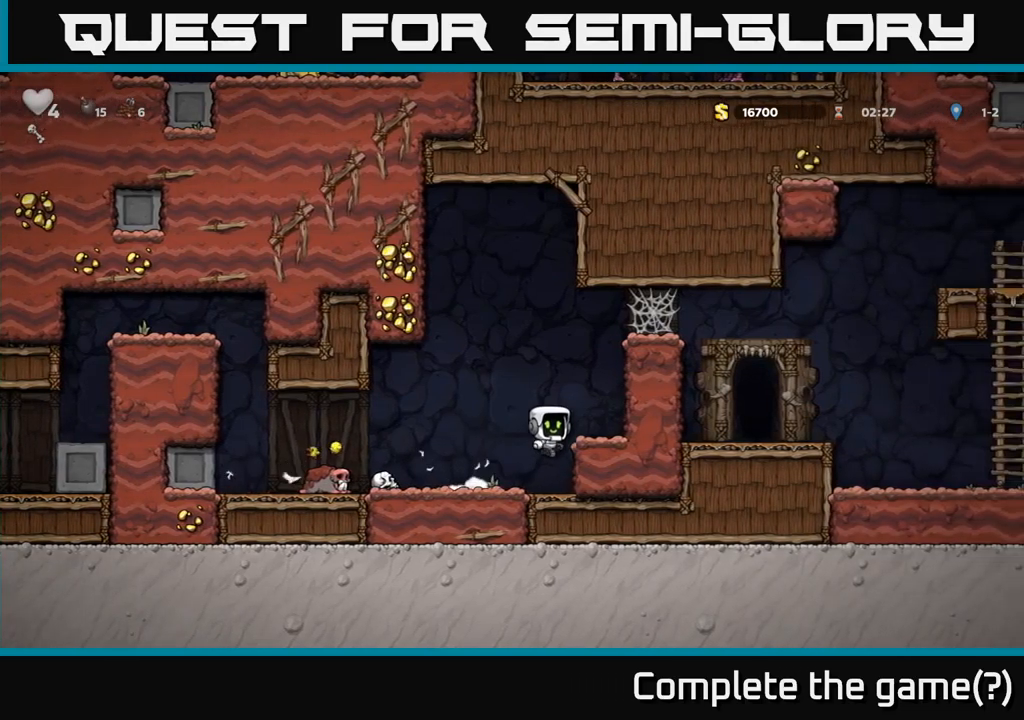
{"dt_ms": 500, "buttons": ["A"], "left_stick": "right", "events": [[50, "A", "up"], [400, "A", "down"]]}
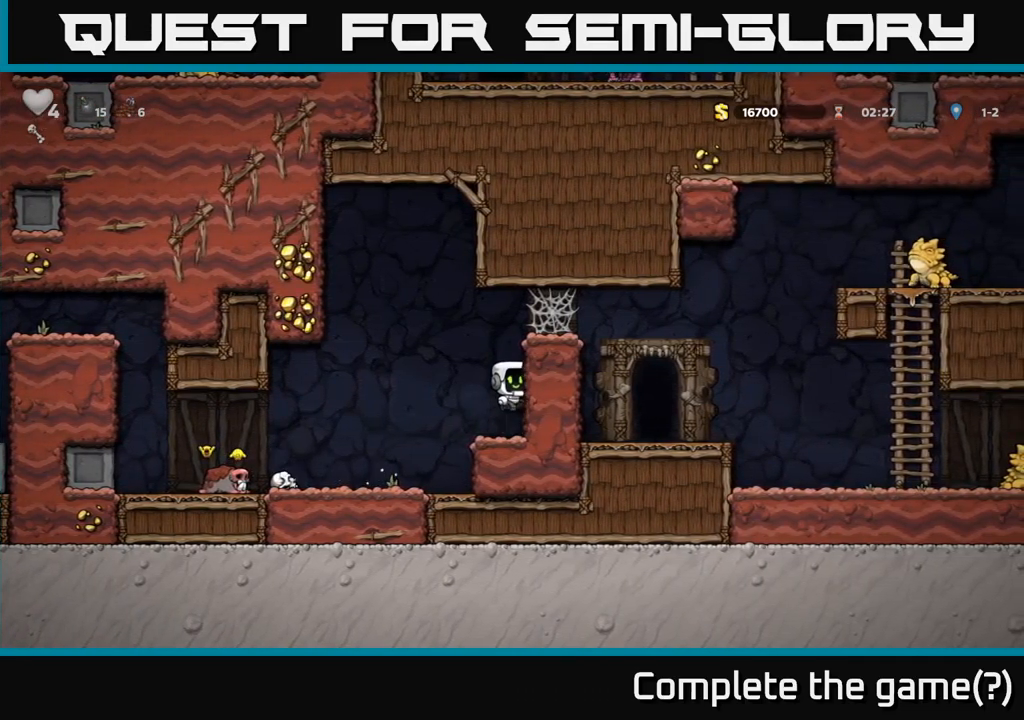
{"dt_ms": 500, "buttons": [], "left_stick": "right", "events": [[83, "A", "up"], [267, "A", "down"], [383, "A", "up"]]}
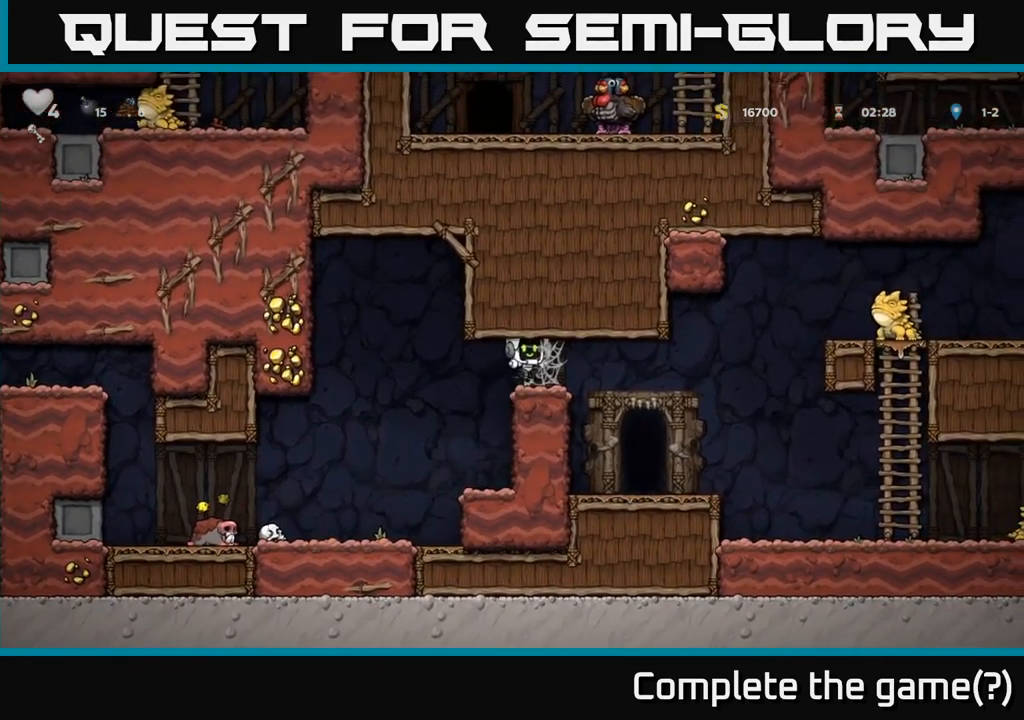
{"dt_ms": 500, "buttons": [], "left_stick": "right", "events": []}
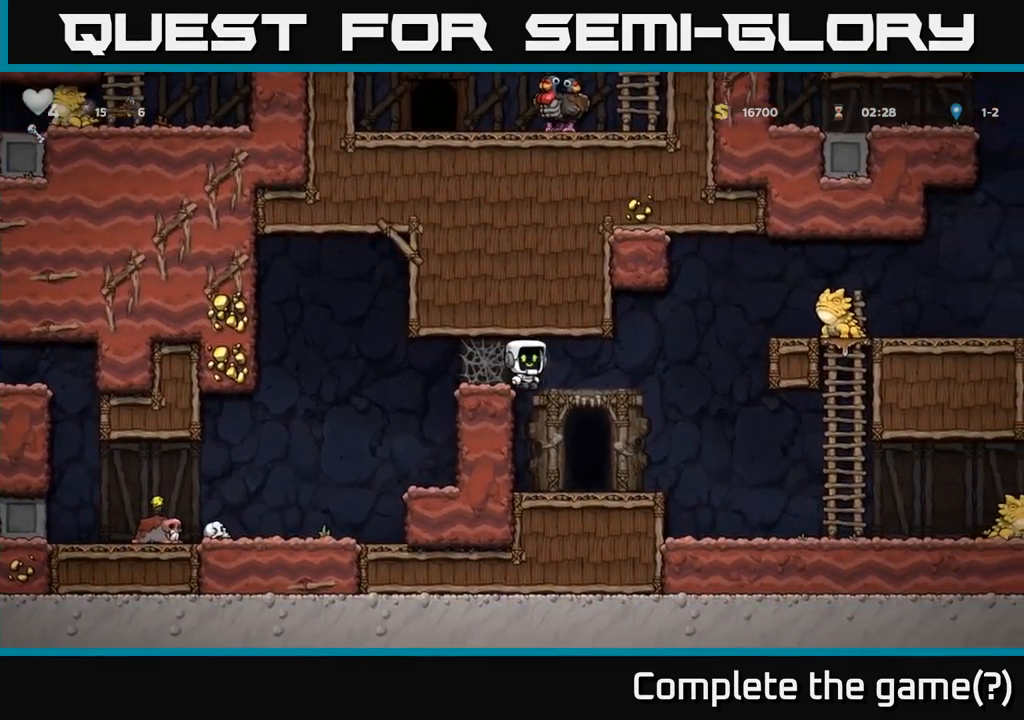
{"dt_ms": 500, "buttons": [], "left_stick": "right", "events": []}
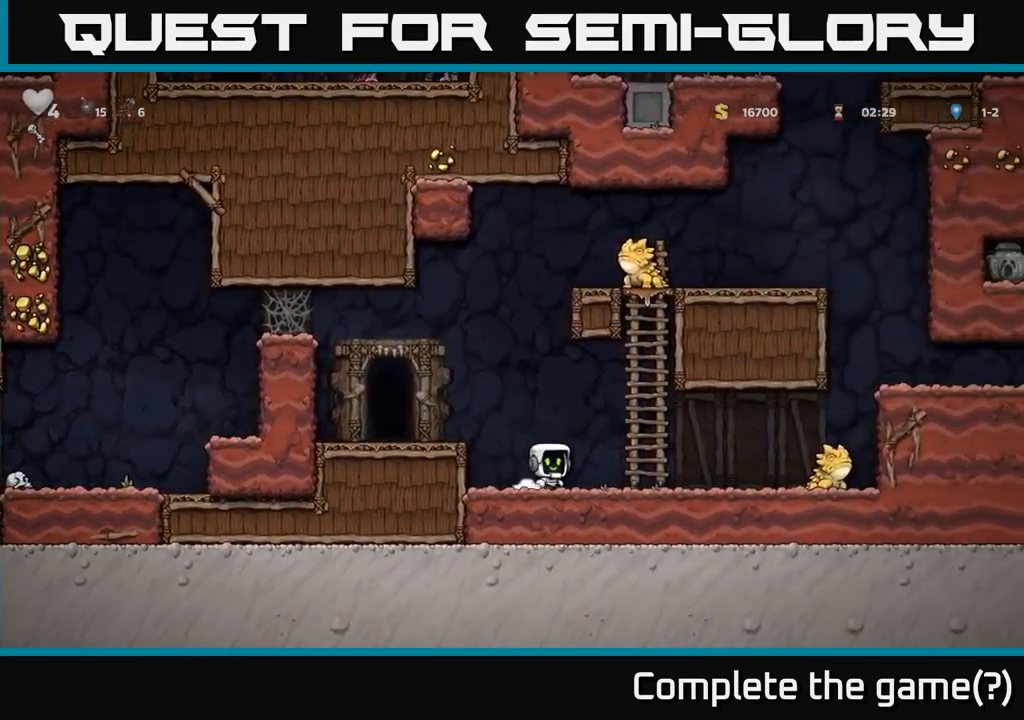
{"dt_ms": 500, "buttons": [], "left_stick": "up-left", "events": [[50, "left_stick", "up-left"], [150, "A", "down"], [150, "left_stick", "center"], [233, "A", "up"], [233, "left_stick", "up-left"]]}
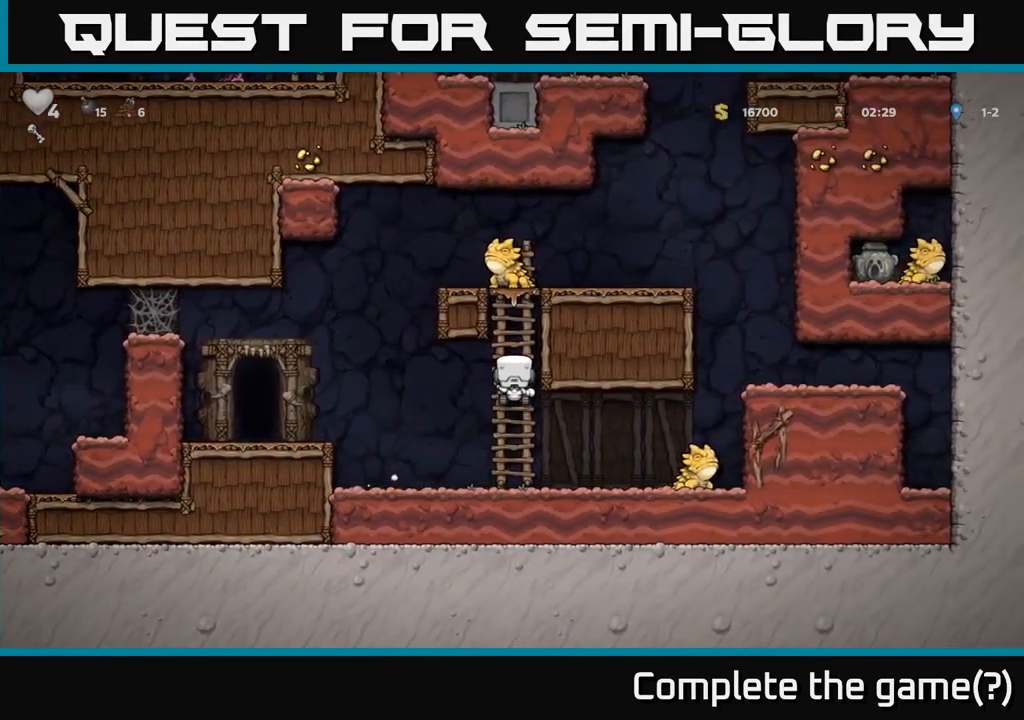
{"dt_ms": 500, "buttons": [], "left_stick": "center", "events": [[50, "left_stick", "center"], [317, "left_stick", "up-left"], [433, "left_stick", "center"]]}
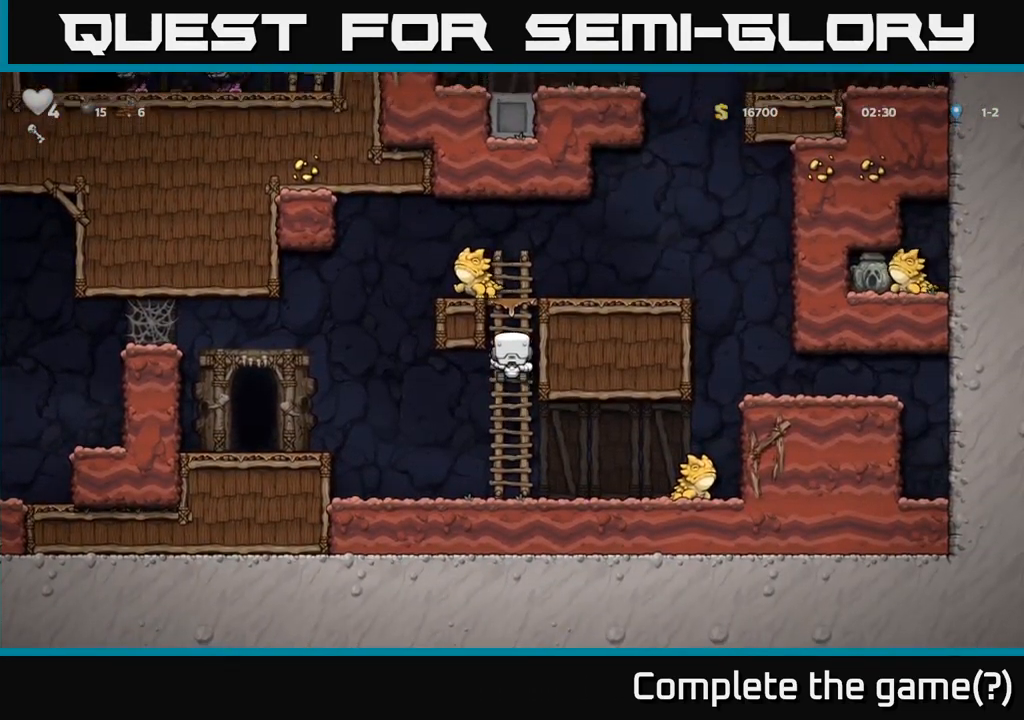
{"dt_ms": 500, "buttons": [], "left_stick": "up-left", "events": [[350, "left_stick", "up-left"]]}
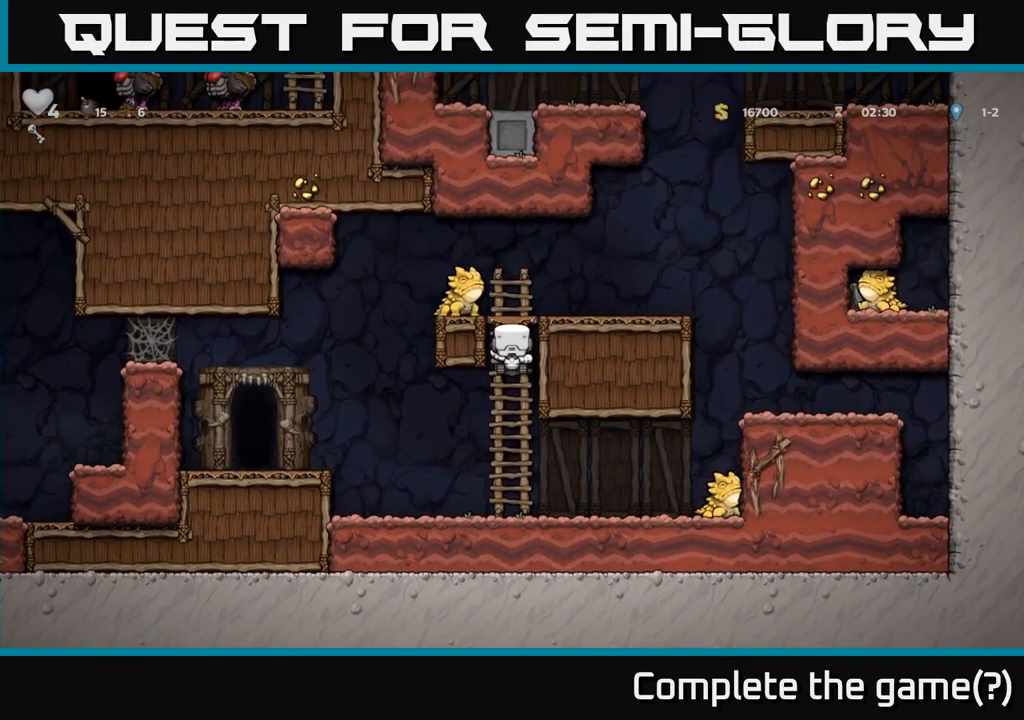
{"dt_ms": 500, "buttons": [], "left_stick": "center", "events": [[17, "left_stick", "center"], [217, "left_stick", "left"], [267, "X", "down"], [400, "X", "up"], [400, "left_stick", "center"]]}
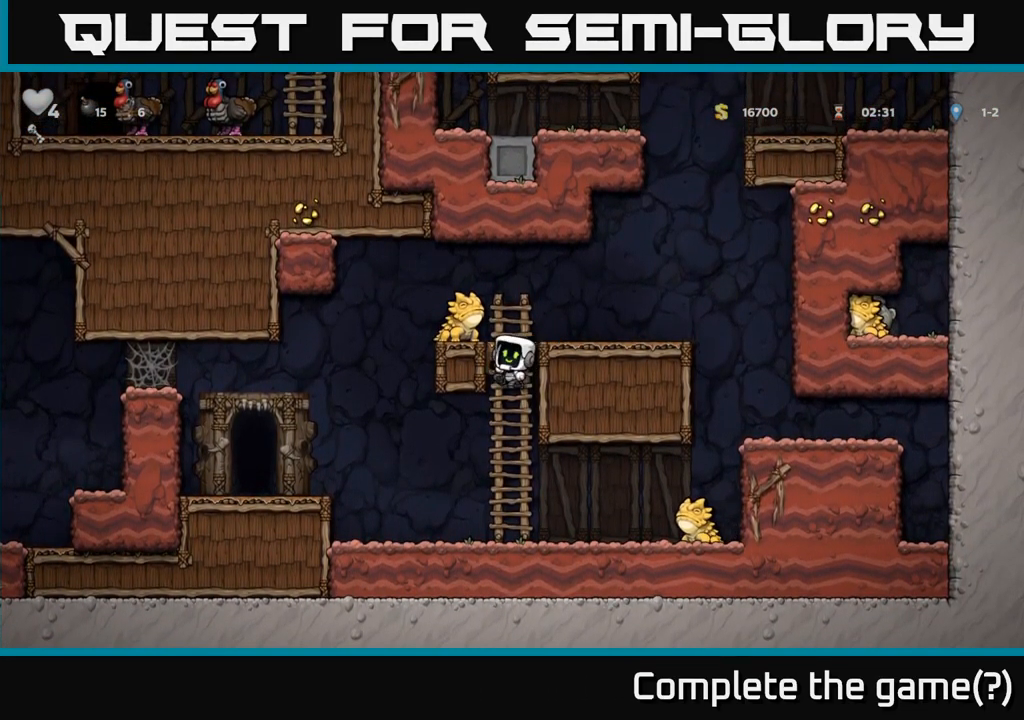
{"dt_ms": 500, "buttons": [], "left_stick": "center", "events": []}
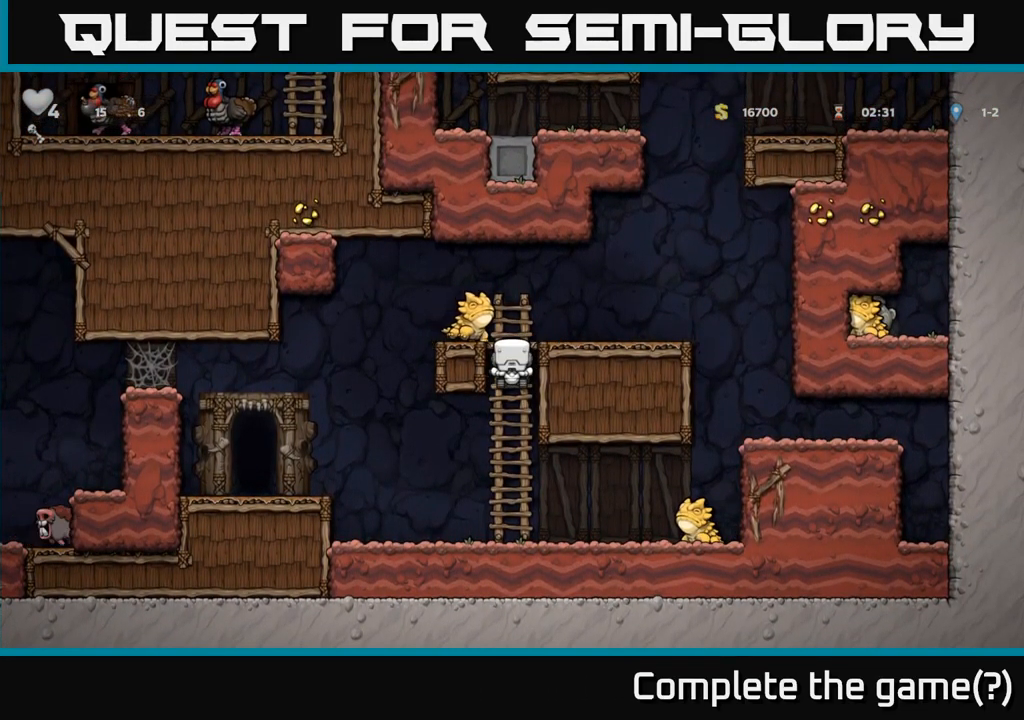
{"dt_ms": 500, "buttons": [], "left_stick": "left", "events": [[350, "left_stick", "left"], [367, "X", "down"], [484, "X", "up"]]}
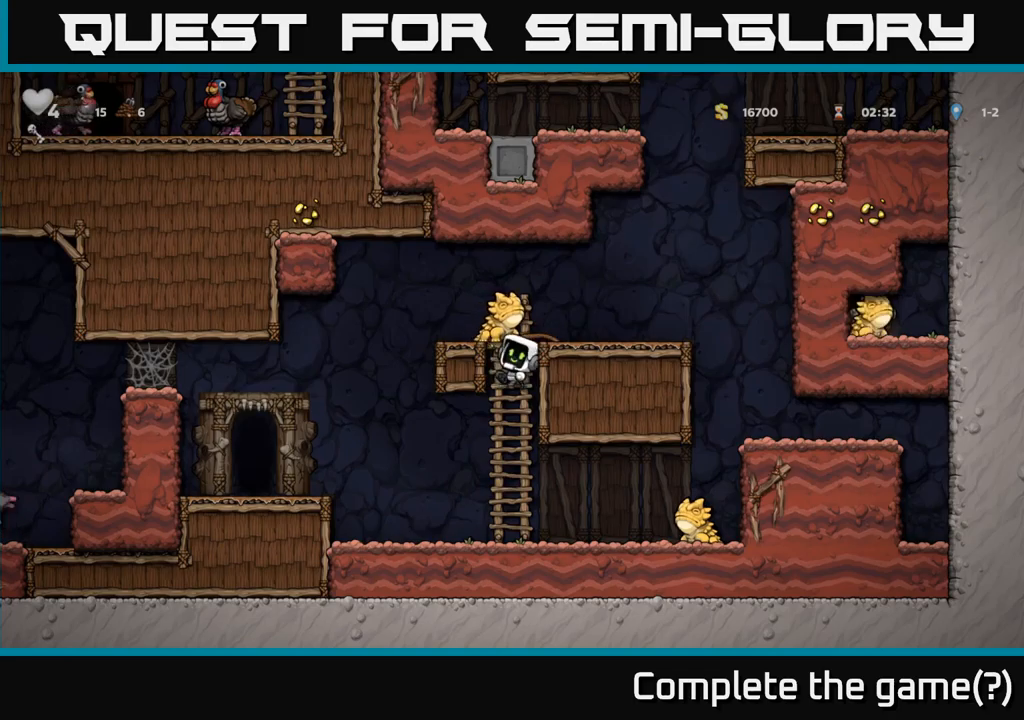
{"dt_ms": 500, "buttons": [], "left_stick": "center", "events": [[67, "left_stick", "center"], [167, "X", "down"], [267, "X", "up"]]}
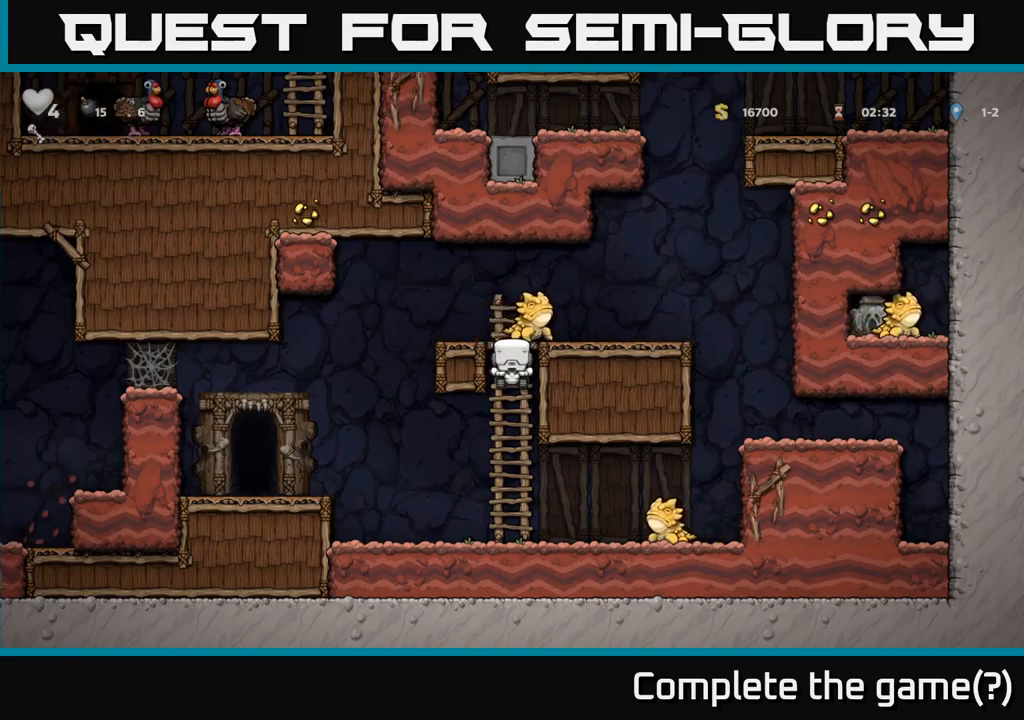
{"dt_ms": 500, "buttons": [], "left_stick": "center", "events": [[34, "X", "down"], [184, "X", "up"]]}
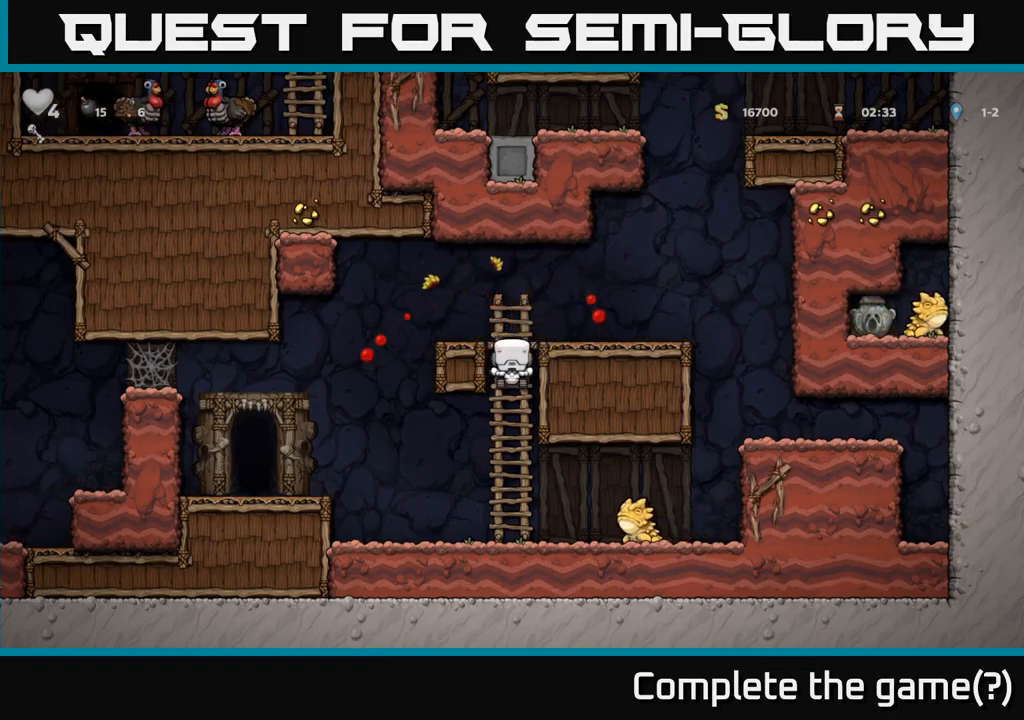
{"dt_ms": 500, "buttons": [], "left_stick": "center", "events": [[150, "A", "down"], [150, "left_stick", "up"], [300, "A", "up"], [450, "left_stick", "center"]]}
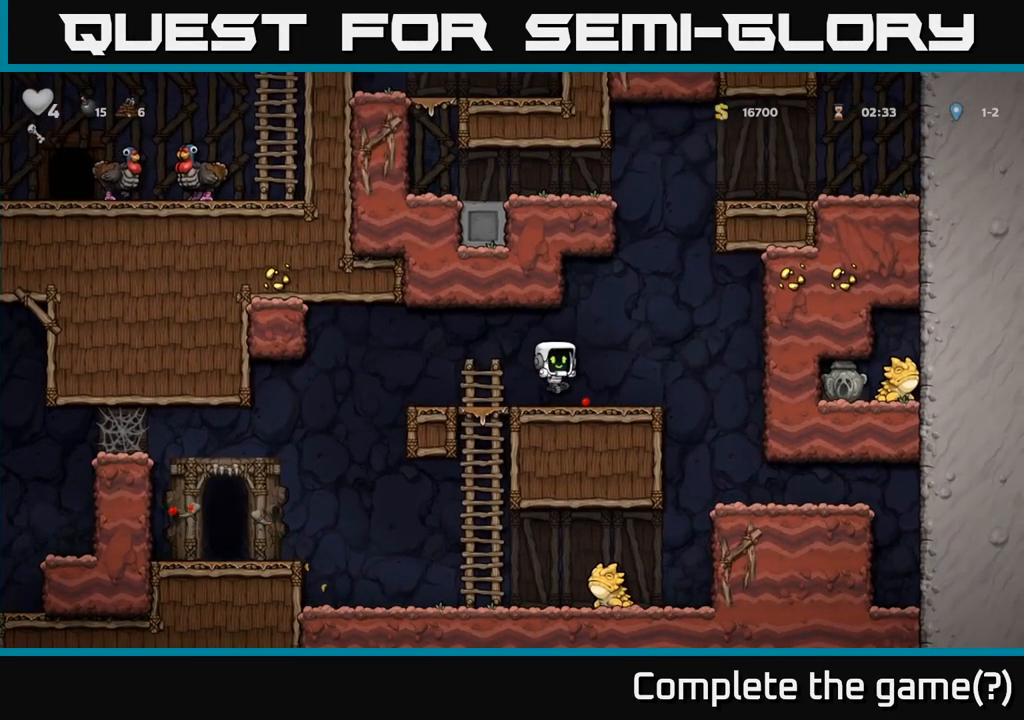
{"dt_ms": 500, "buttons": [], "left_stick": "center", "events": [[200, "left_stick", "left"], [400, "left_stick", "right"], [467, "left_stick", "center"]]}
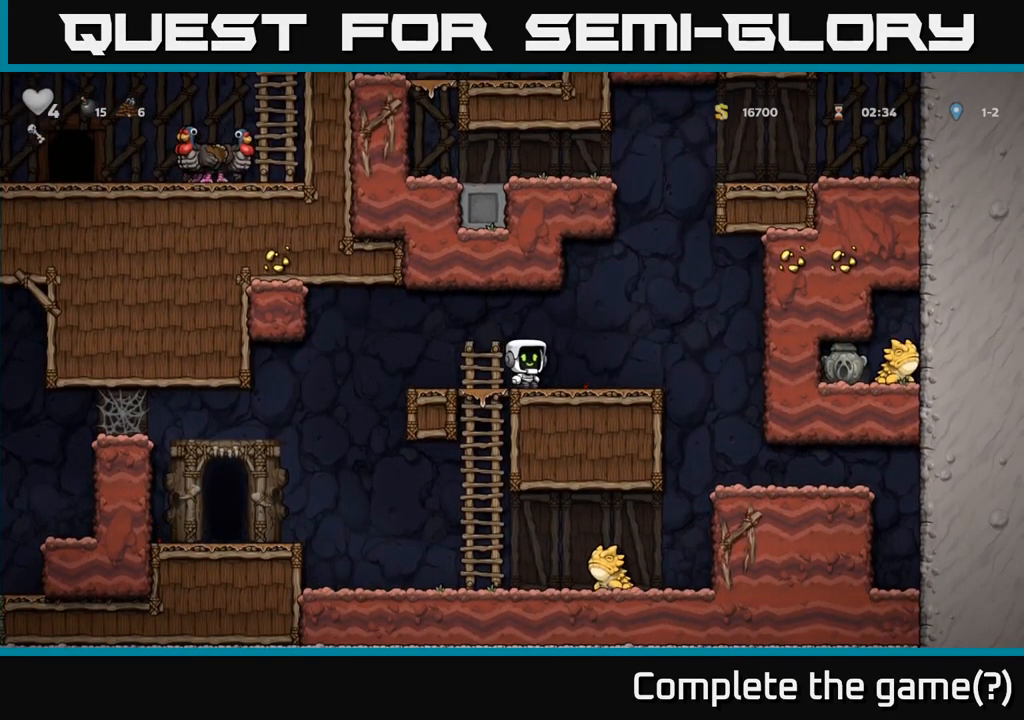
{"dt_ms": 500, "buttons": [], "left_stick": "right", "events": [[217, "left_stick", "left"], [300, "L1", "down"], [367, "left_stick", "down"], [434, "L1", "up"], [467, "left_stick", "right"]]}
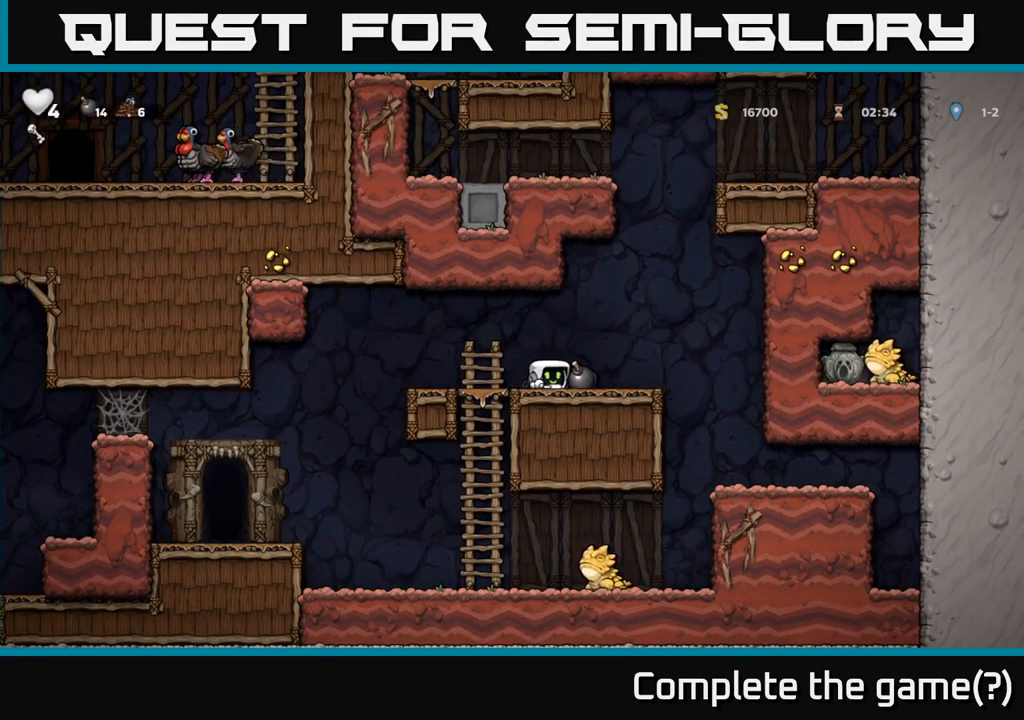
{"dt_ms": 500, "buttons": [], "left_stick": "left", "events": [[67, "left_stick", "down-left"], [150, "X", "down"], [234, "X", "up"], [234, "left_stick", "left"]]}
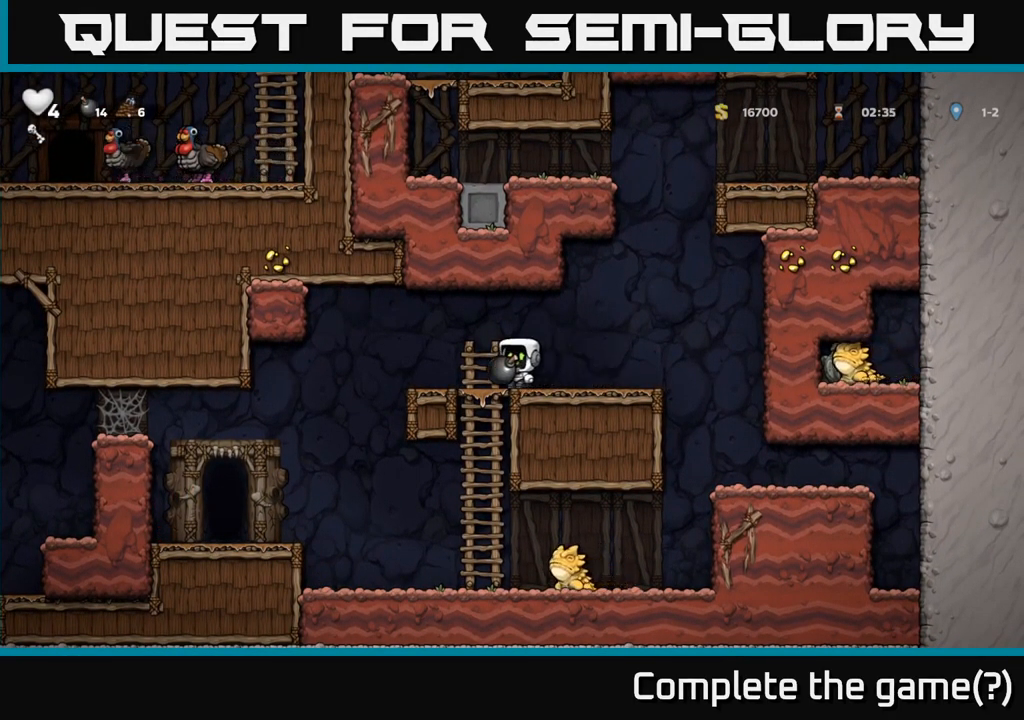
{"dt_ms": 500, "buttons": [], "left_stick": "center", "events": [[150, "left_stick", "center"]]}
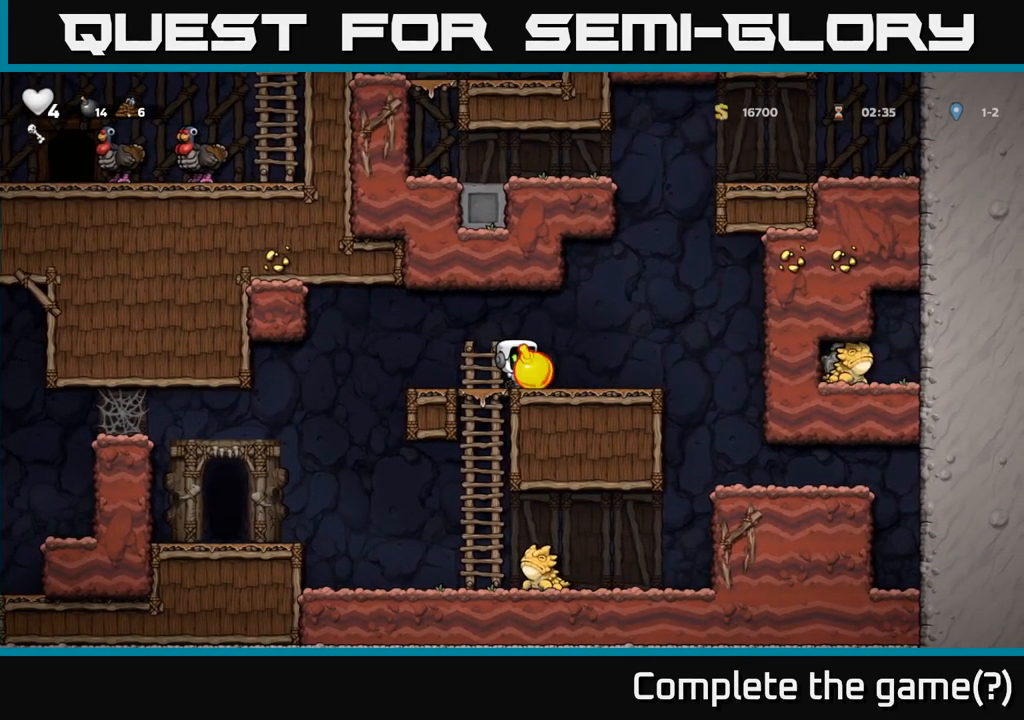
{"dt_ms": 500, "buttons": [], "left_stick": "center", "events": []}
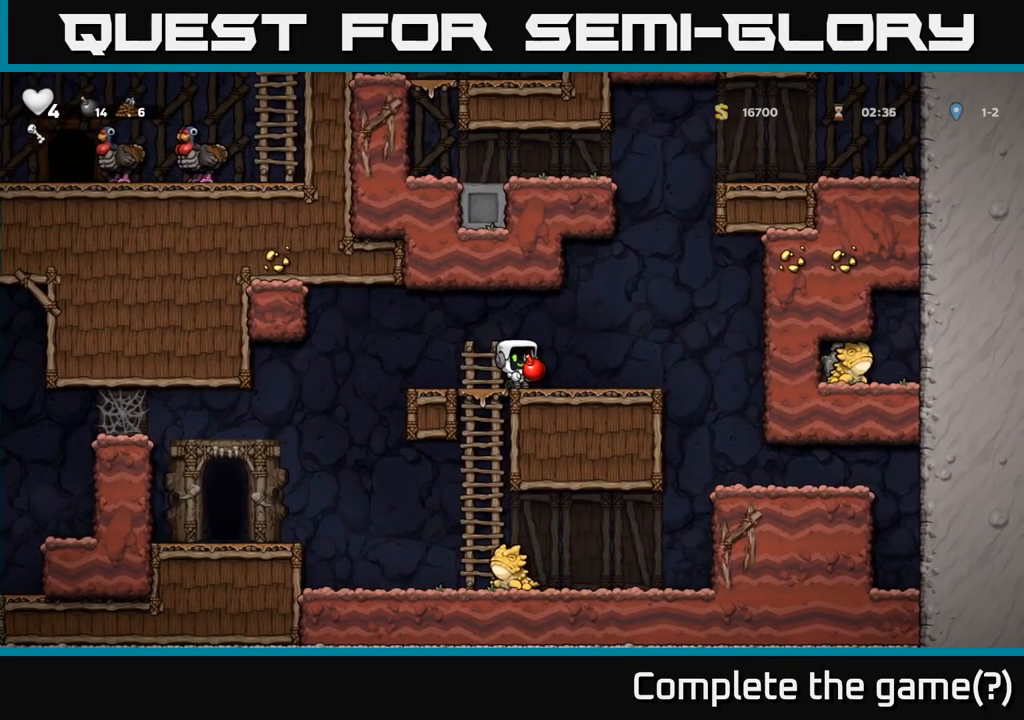
{"dt_ms": 500, "buttons": ["X"], "left_stick": "center", "events": [[467, "X", "down"]]}
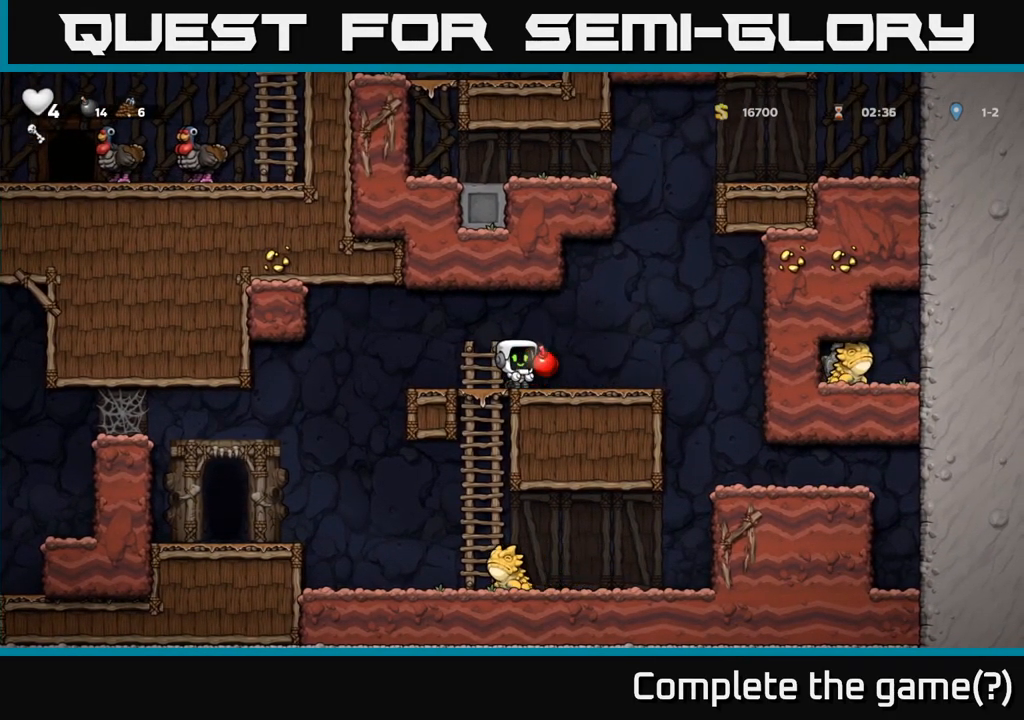
{"dt_ms": 516, "buttons": [], "left_stick": "center", "events": [[100, "X", "up"], [184, "left_stick", "left"], [284, "left_stick", "center"]]}
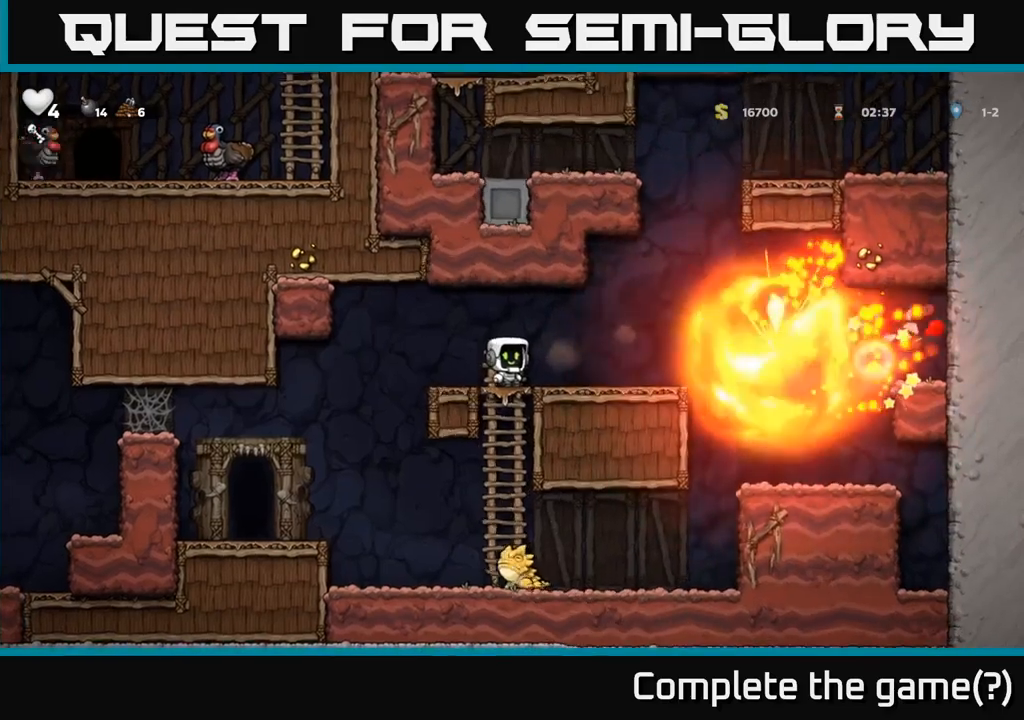
{"dt_ms": 500, "buttons": ["A"], "left_stick": "right"}
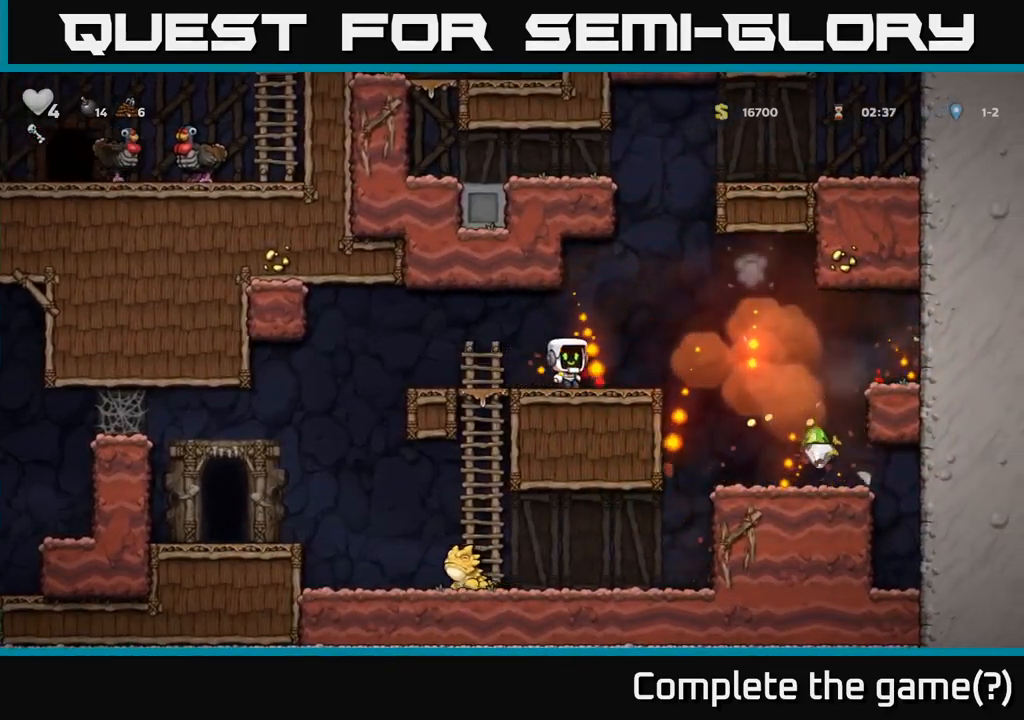
{"dt_ms": 1000, "buttons": ["A"], "left_stick": "left"}
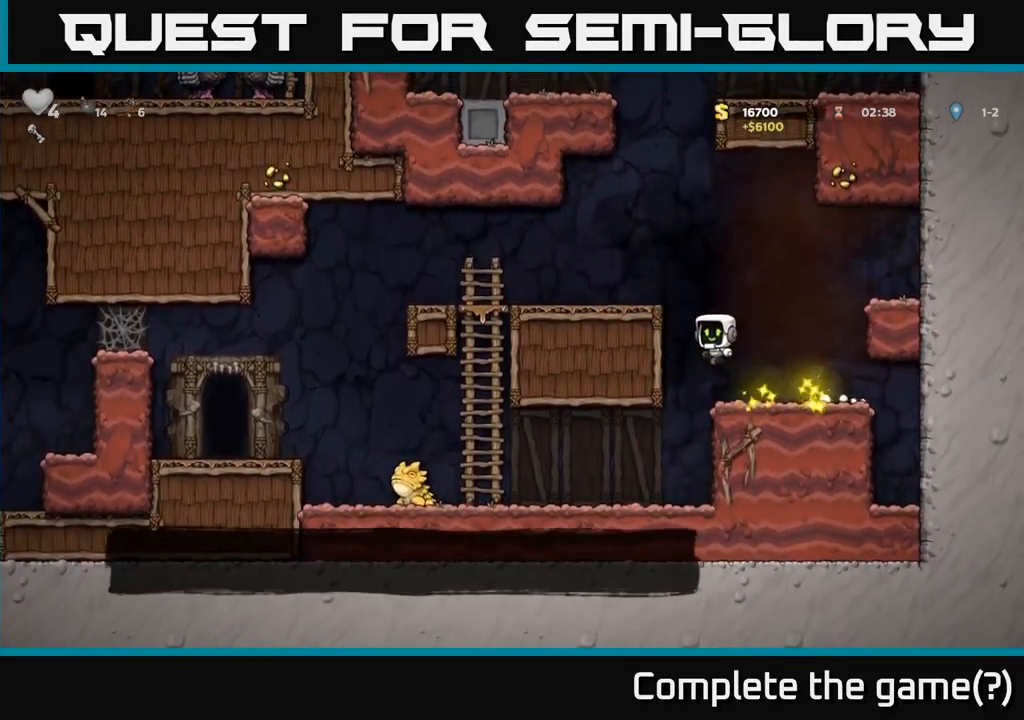
{"dt_ms": 500, "buttons": [], "left_stick": "left", "events": [[100, "A", "up"], [234, "A", "down"], [400, "A", "up"]]}
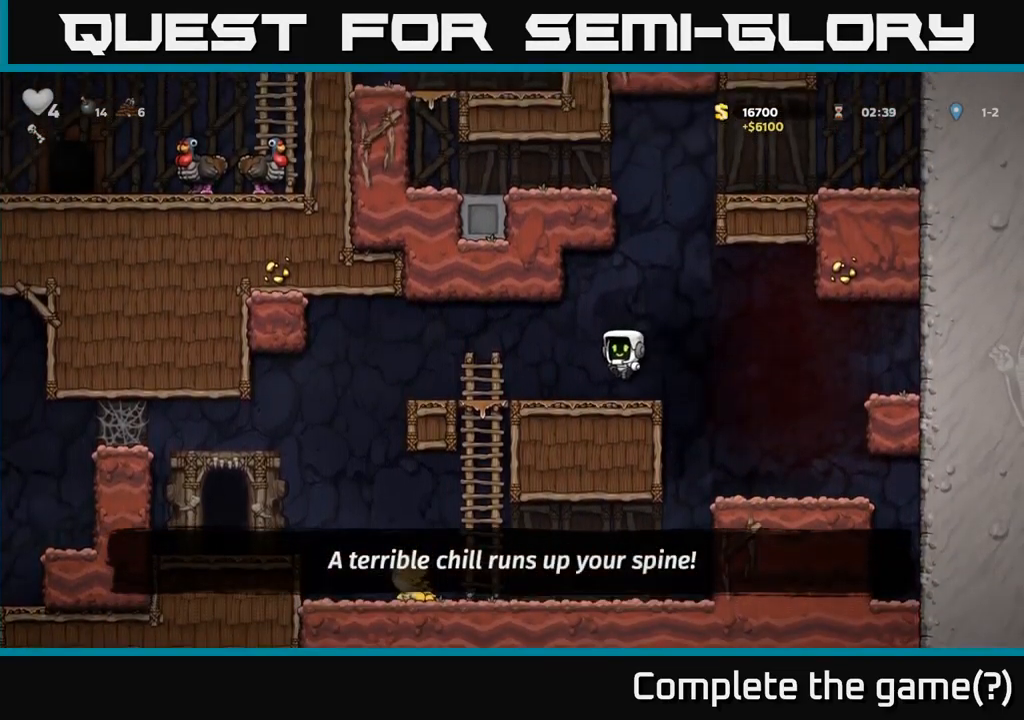
{"dt_ms": 500, "buttons": [], "left_stick": "left", "events": [[200, "A", "down"], [284, "A", "up"]]}
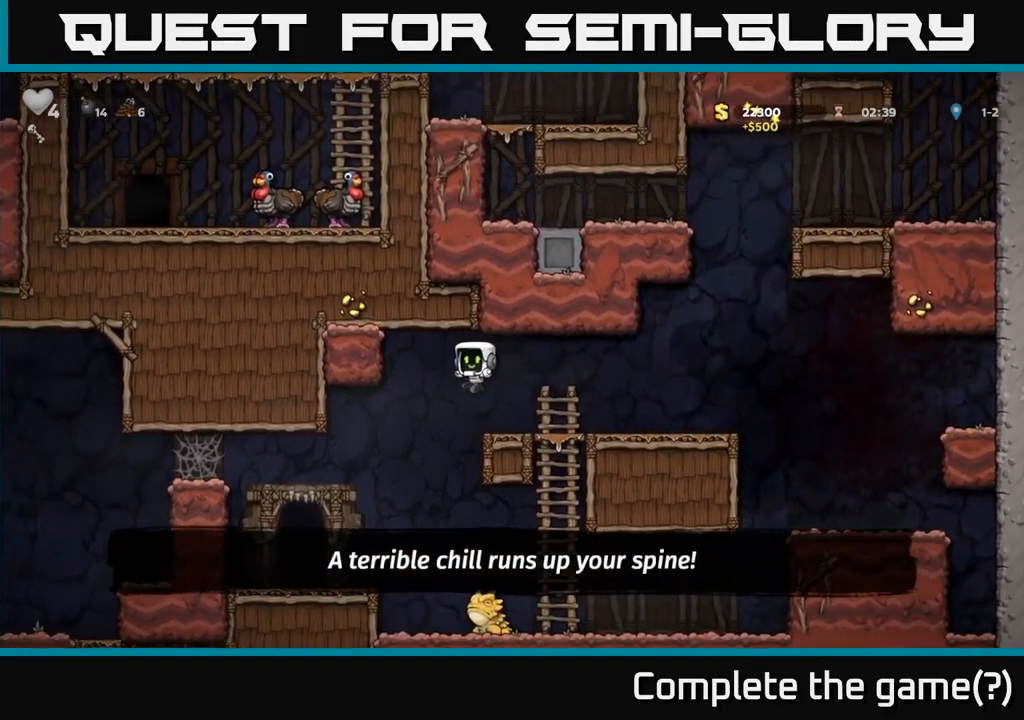
{"dt_ms": 500, "buttons": ["L2"], "left_stick": "center", "events": [[267, "left_stick", "center"], [450, "L2", "down"]]}
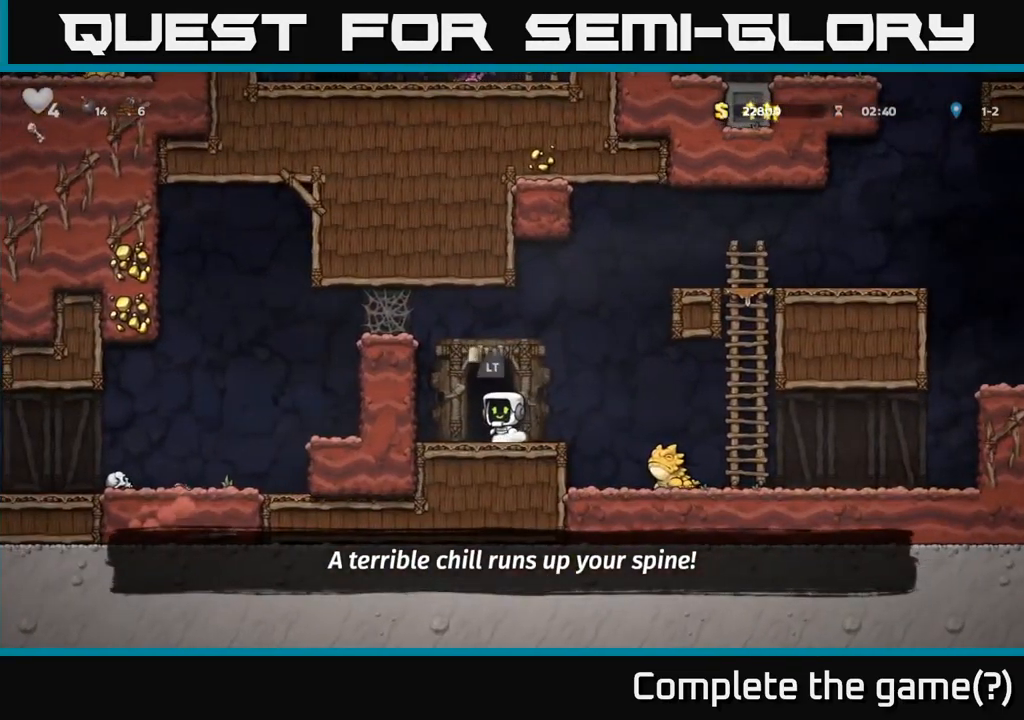
{"dt_ms": 500, "buttons": [], "left_stick": "center", "events": [[17, "L2", "up"], [134, "L2", "down"], [250, "L2", "up"]]}